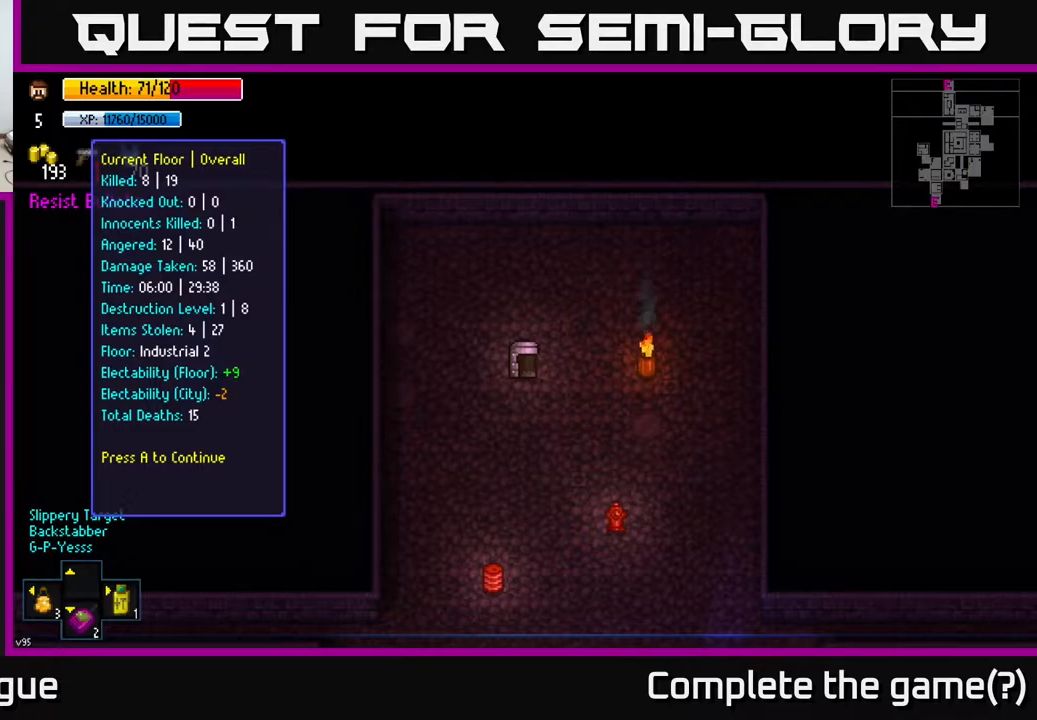
Gameplay with a controller (Xbox layout); each line is a JSON object with the inputs held at the frame after it. "events" lists button and stick changes between this image and that frame as [ms after this image, input, new state], when the widget could be followed in between.
{"buttons": [], "left_stick": "center", "right_stick": "center", "events": [[50, "A", "down"], [100, "A", "up"]]}
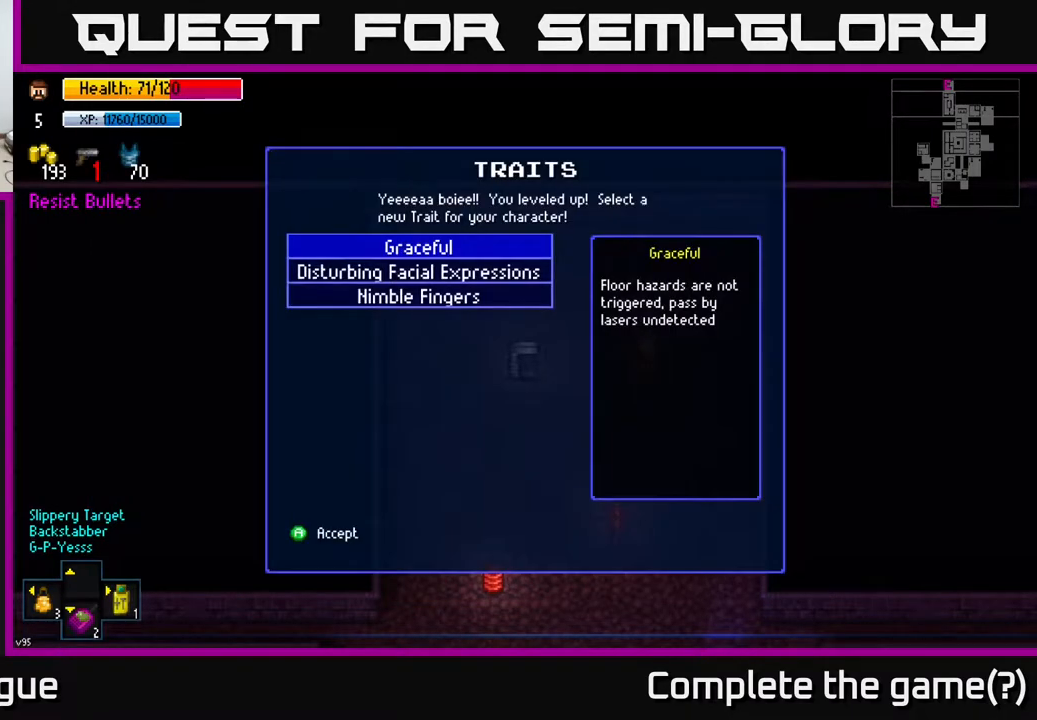
{"buttons": [], "left_stick": "center", "right_stick": "center", "events": []}
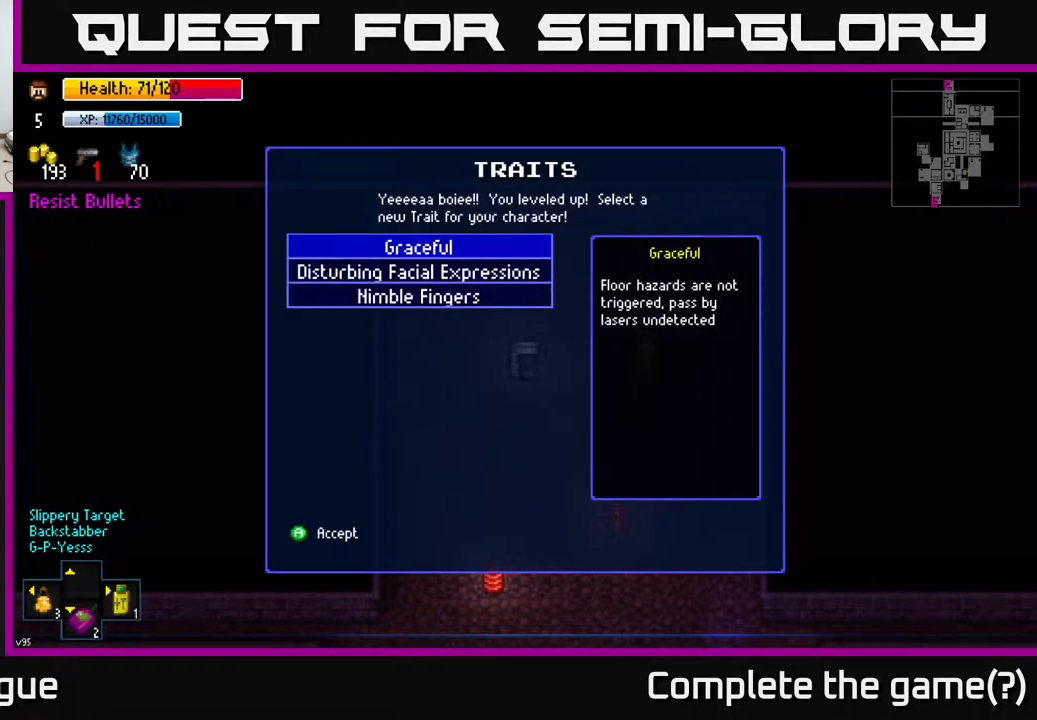
{"buttons": [], "left_stick": "center", "right_stick": "center", "events": []}
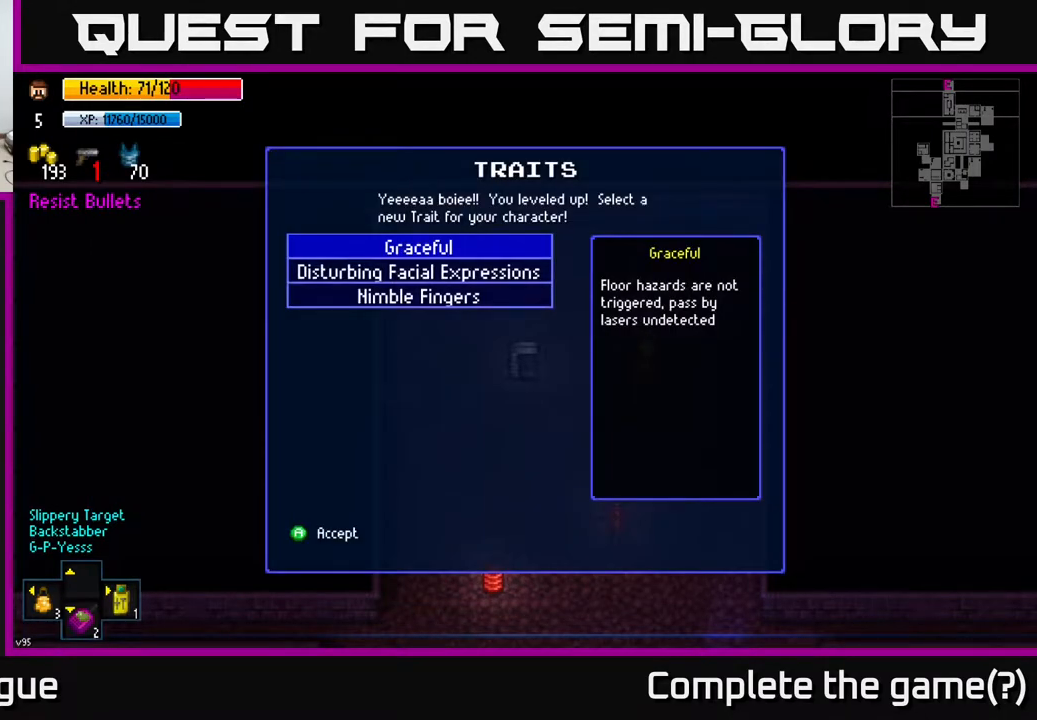
{"buttons": [], "left_stick": "center", "right_stick": "center", "events": []}
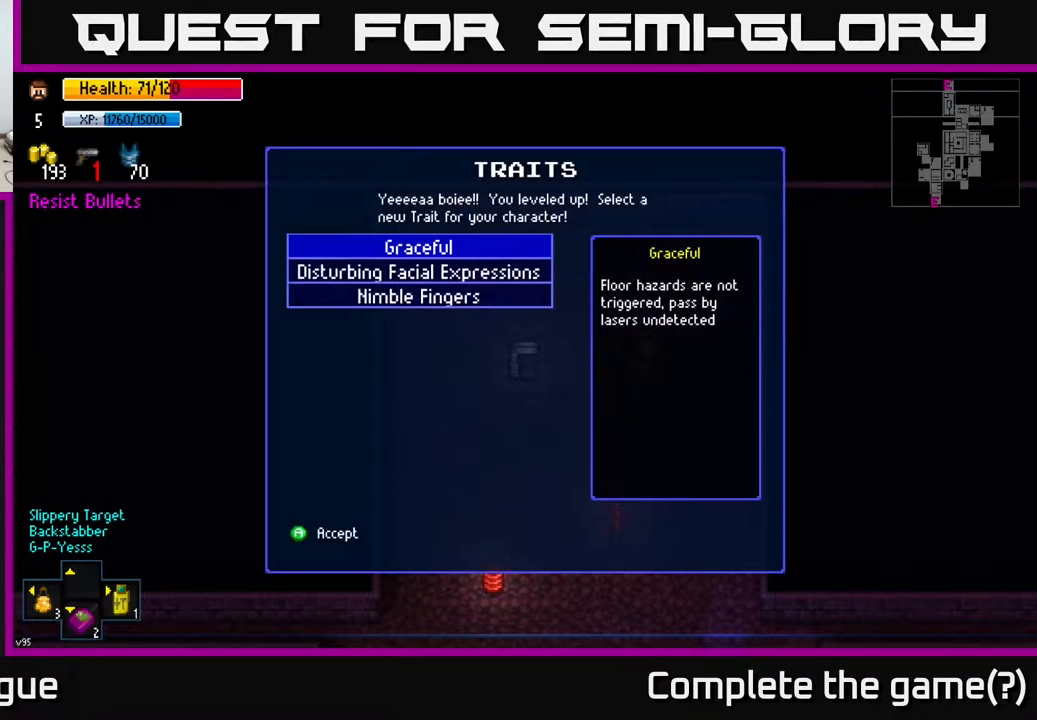
{"buttons": [], "left_stick": "center", "right_stick": "center", "events": []}
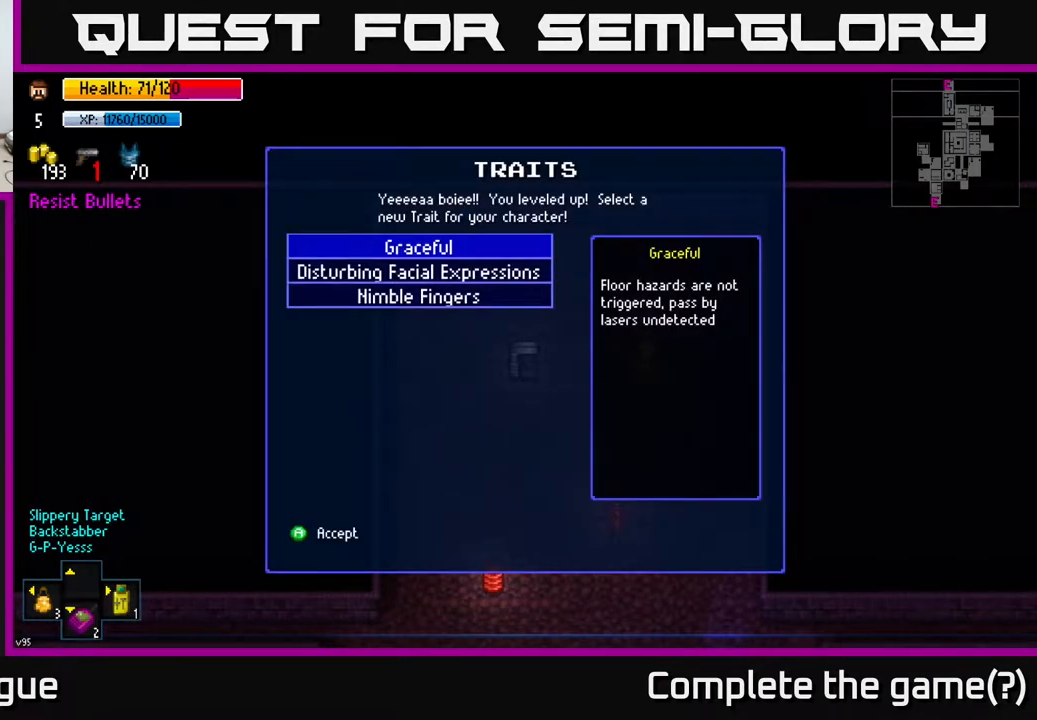
{"buttons": [], "left_stick": "center", "right_stick": "center", "events": []}
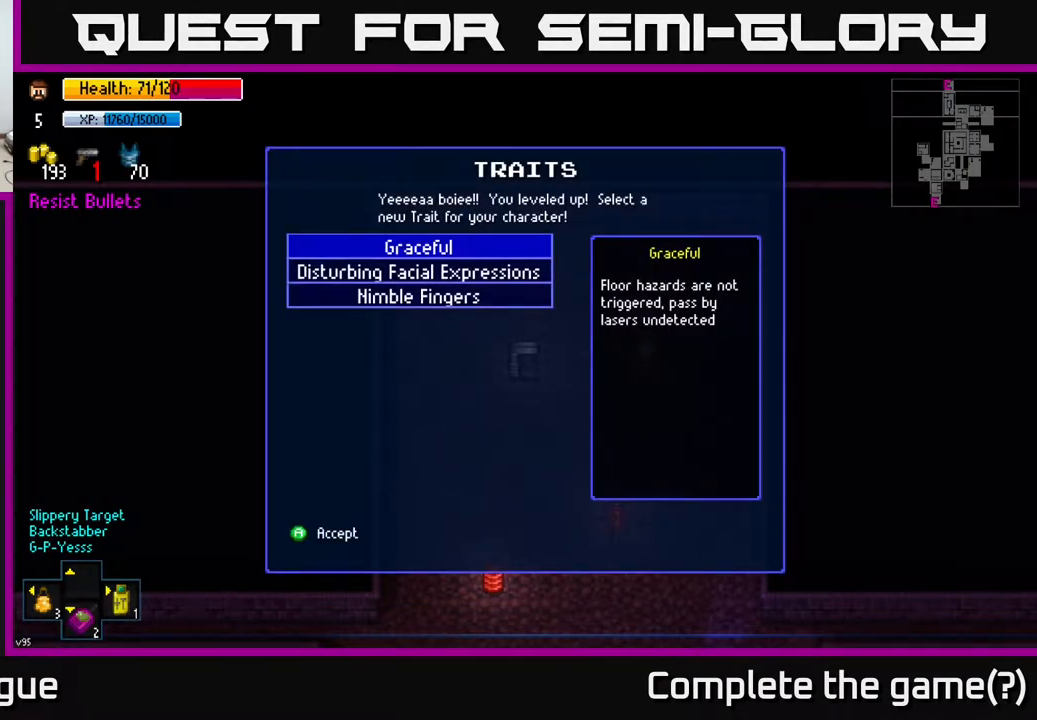
{"buttons": [], "left_stick": "center", "right_stick": "center", "events": []}
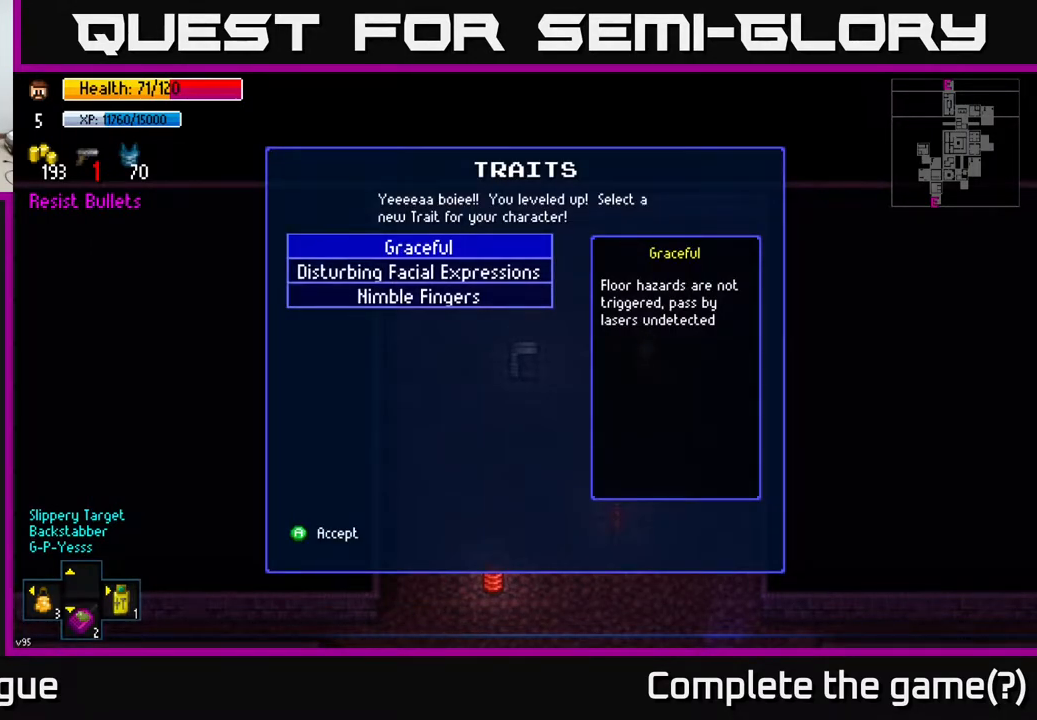
{"buttons": [], "left_stick": "down", "right_stick": "center", "events": [[100, "left_stick", "down"], [283, "left_stick", "center"], [467, "left_stick", "down"]]}
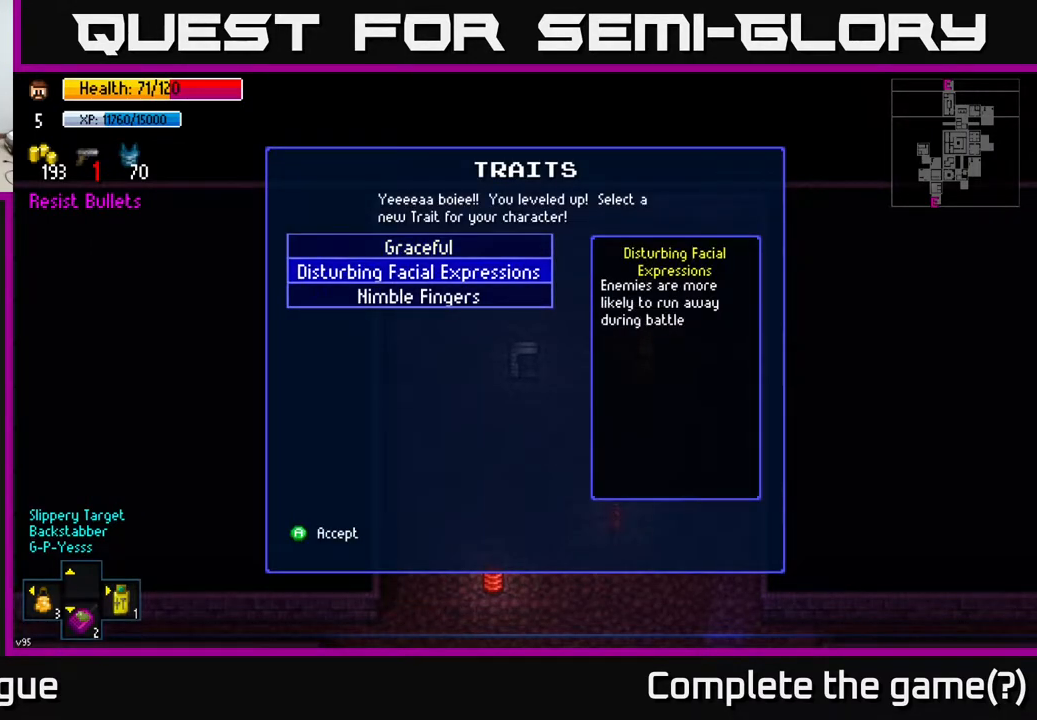
{"buttons": [], "left_stick": "center", "right_stick": "center", "events": [[117, "left_stick", "center"], [383, "left_stick", "up"], [500, "left_stick", "center"]]}
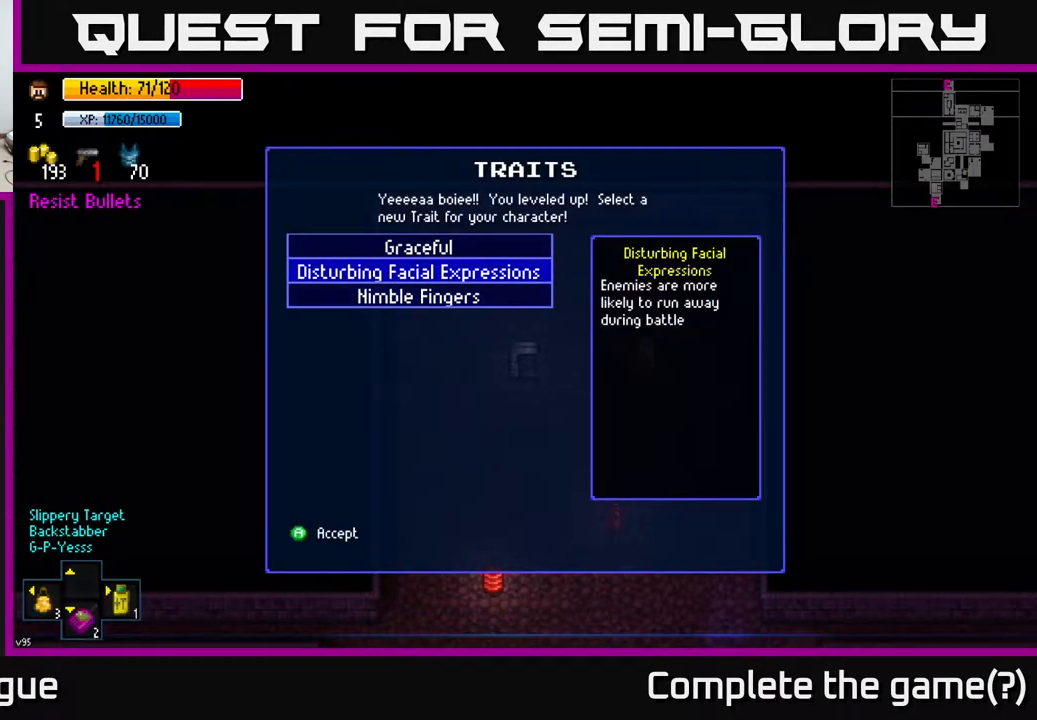
{"buttons": [], "left_stick": "center", "right_stick": "center", "events": [[183, "left_stick", "up"], [300, "left_stick", "center"]]}
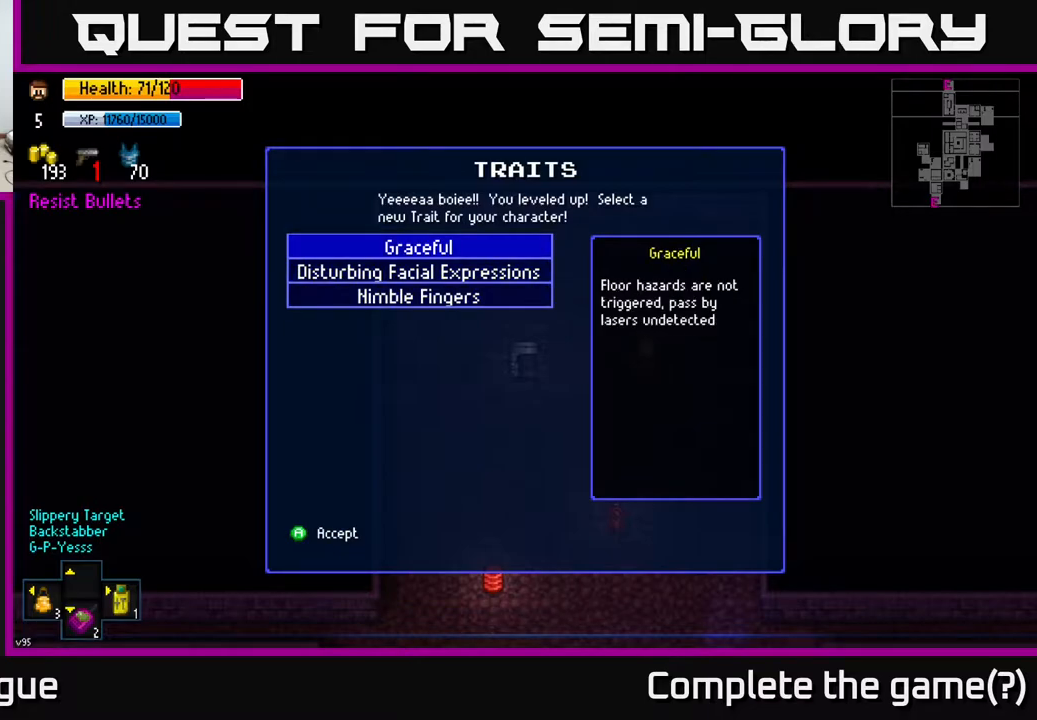
{"buttons": [], "left_stick": "center", "right_stick": "center", "events": [[100, "A", "down"], [133, "A", "up"]]}
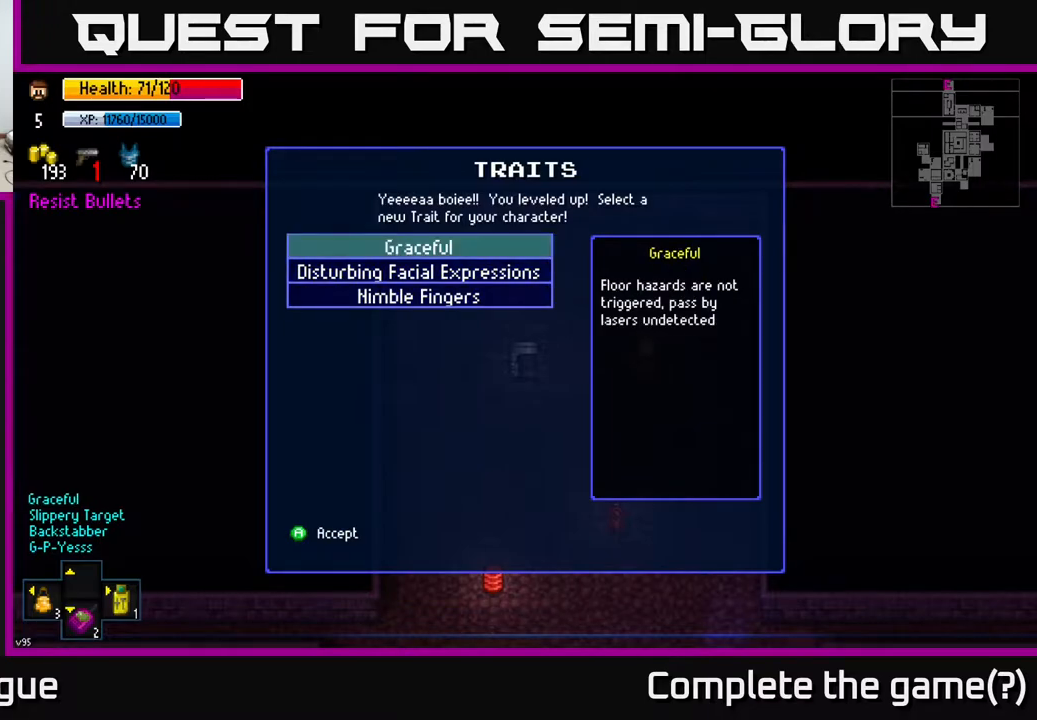
{"buttons": [], "left_stick": "center", "right_stick": "center", "events": []}
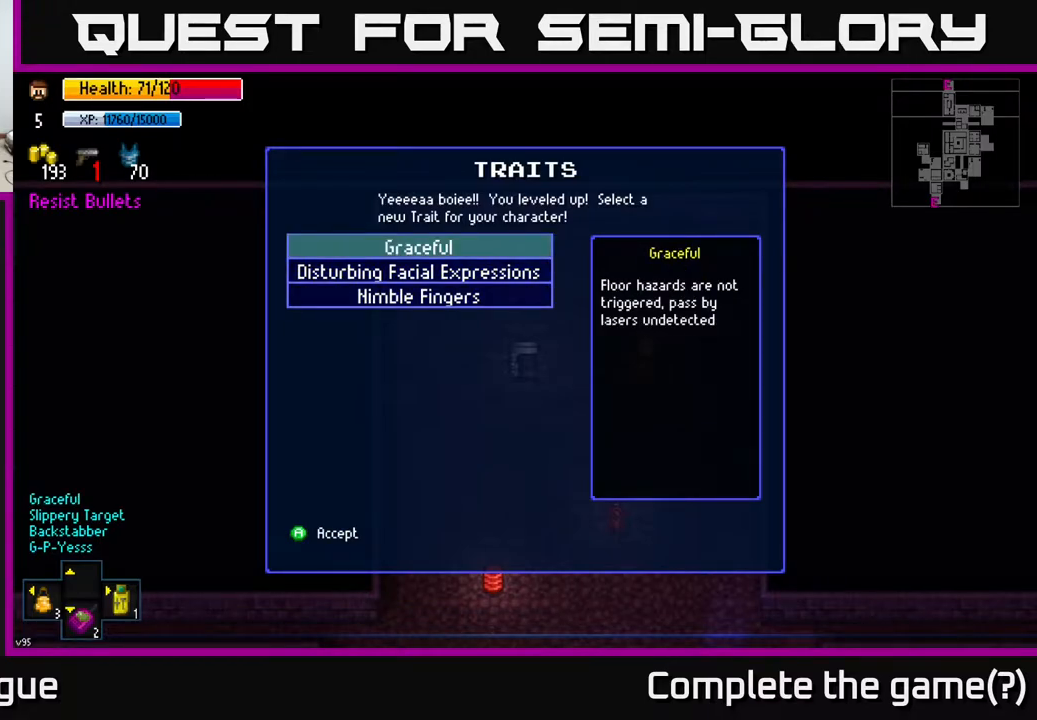
{"buttons": [], "left_stick": "center", "right_stick": "center", "events": []}
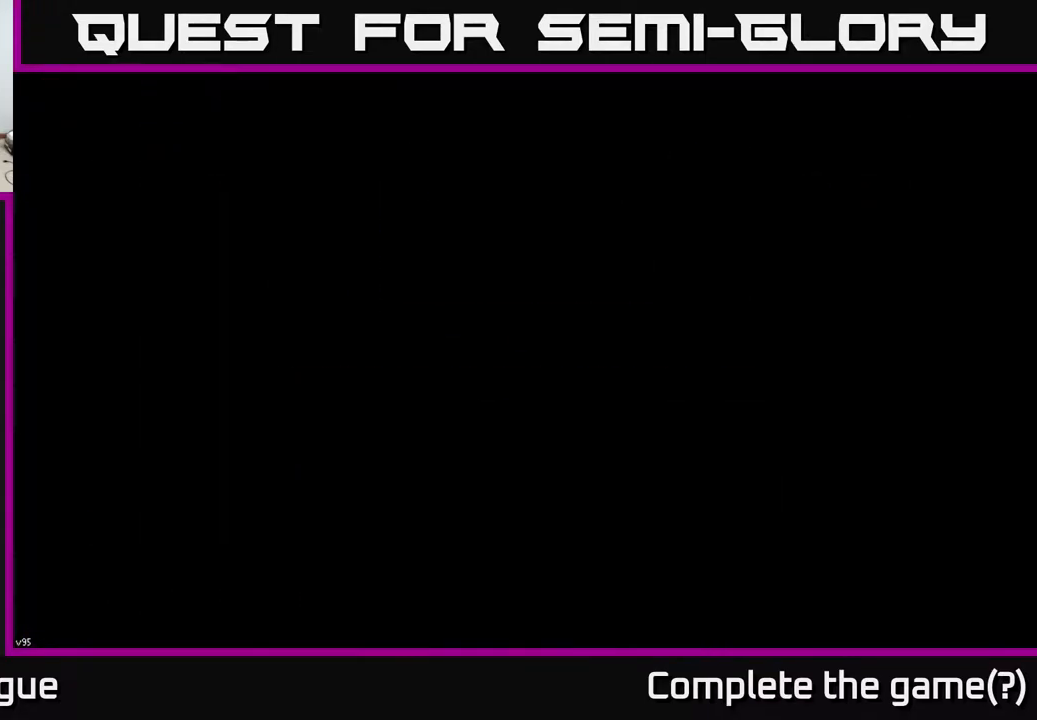
{"buttons": [], "left_stick": "center", "right_stick": "center", "events": []}
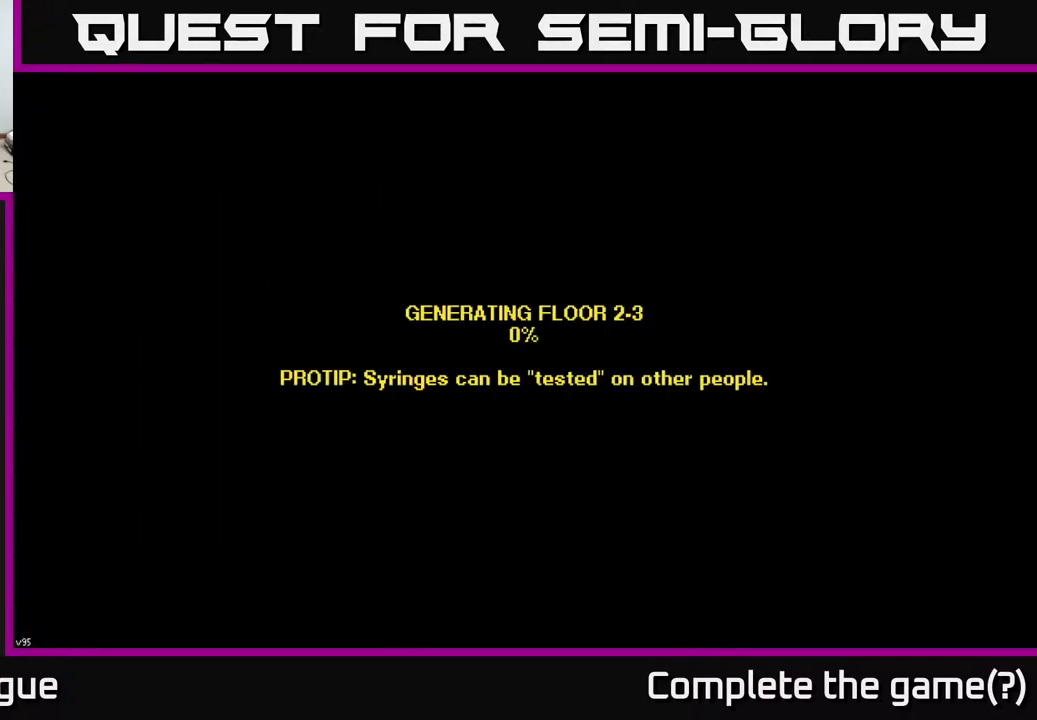
{"buttons": [], "left_stick": "center", "right_stick": "center", "events": []}
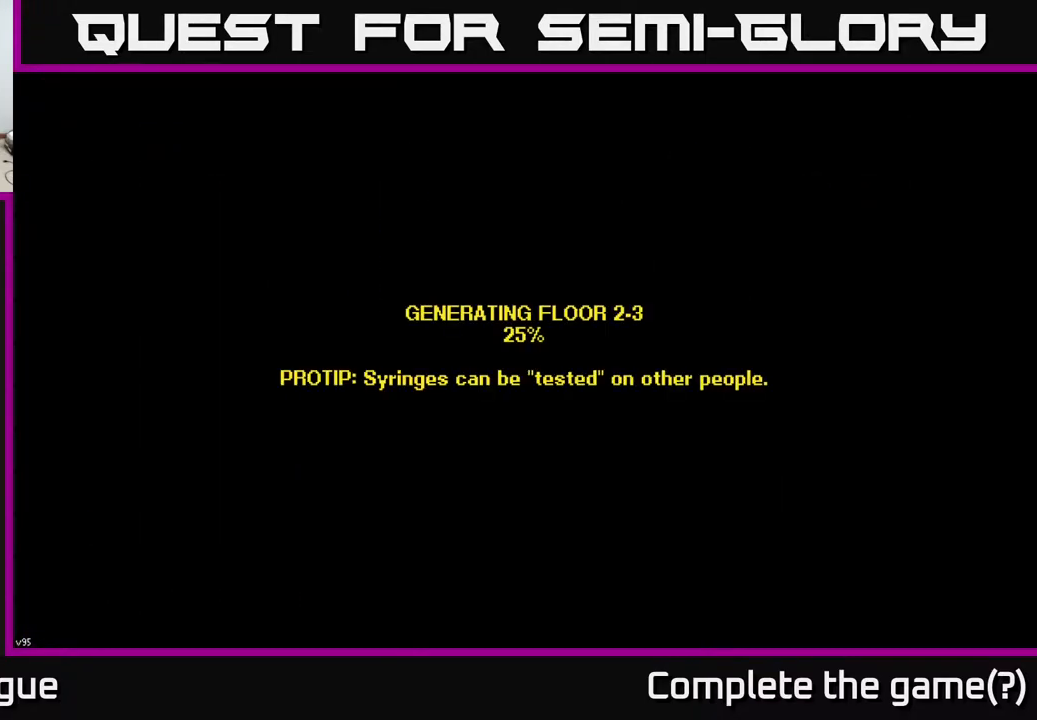
{"buttons": [], "left_stick": "center", "right_stick": "center", "events": []}
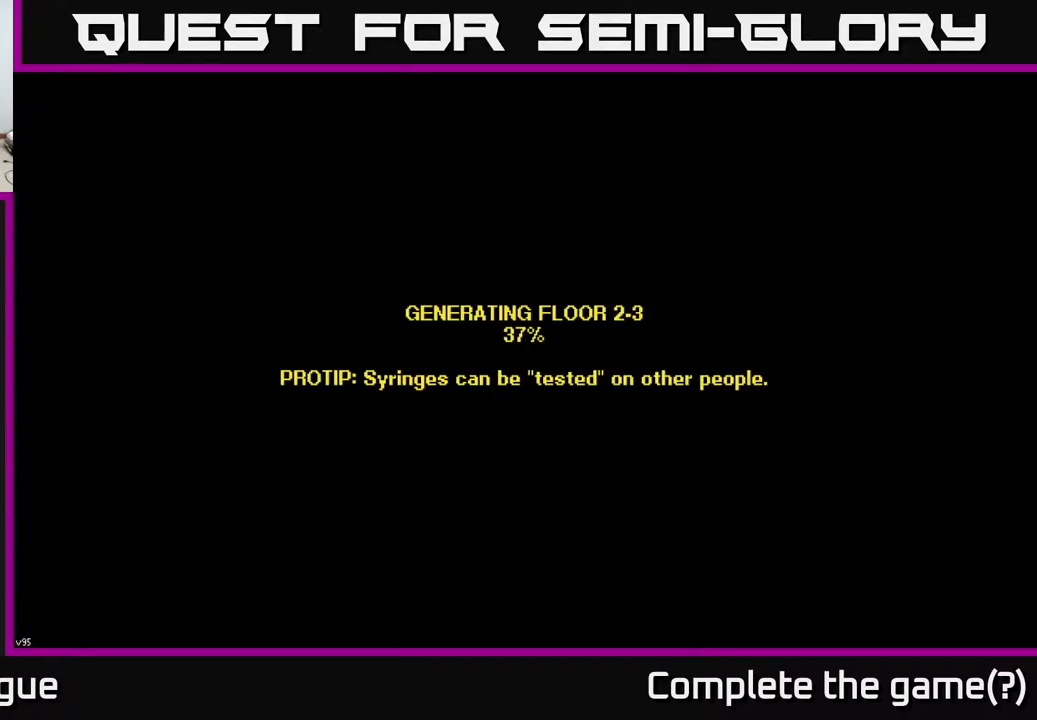
{"buttons": [], "left_stick": "center", "right_stick": "center", "events": []}
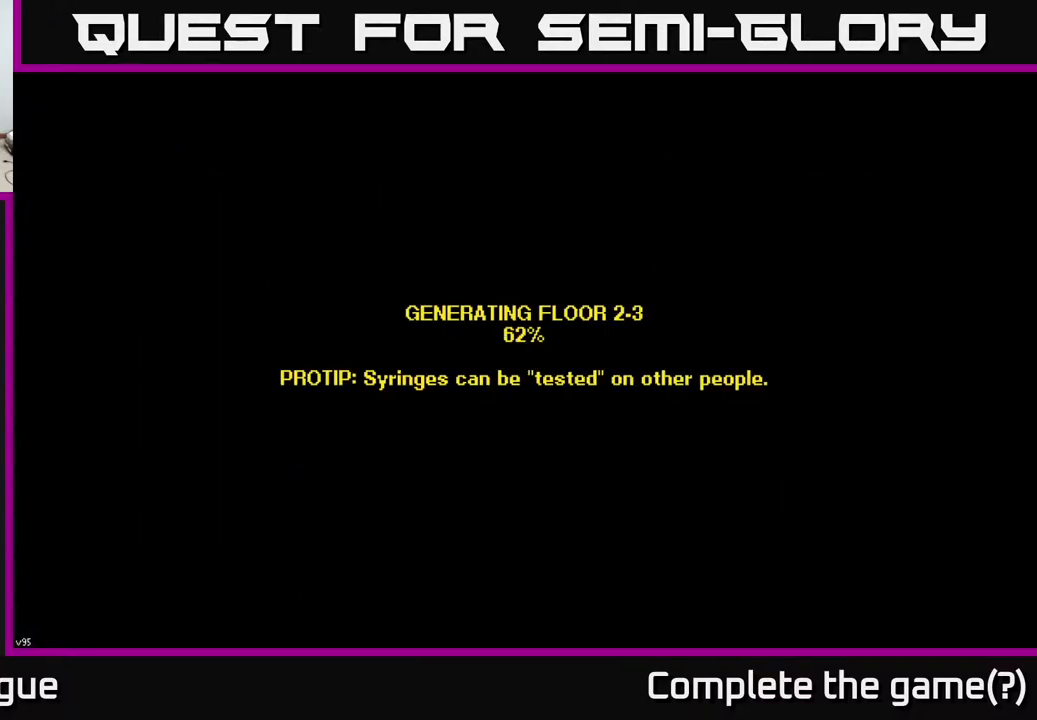
{"buttons": [], "left_stick": "center", "right_stick": "center", "events": []}
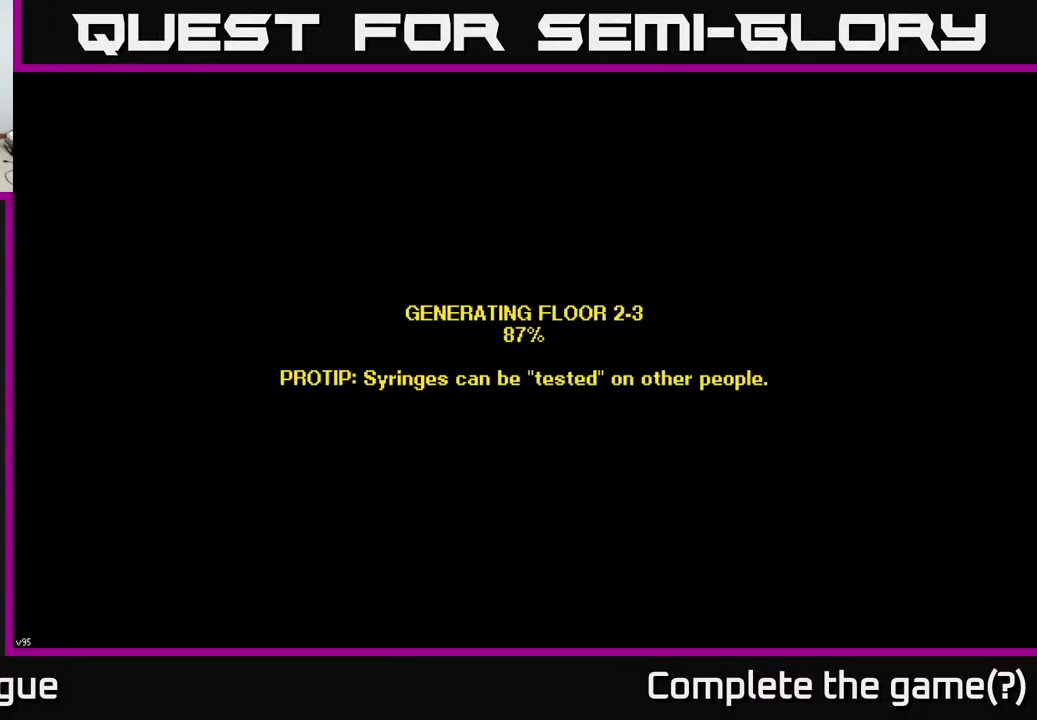
{"buttons": [], "left_stick": "center", "right_stick": "center", "events": []}
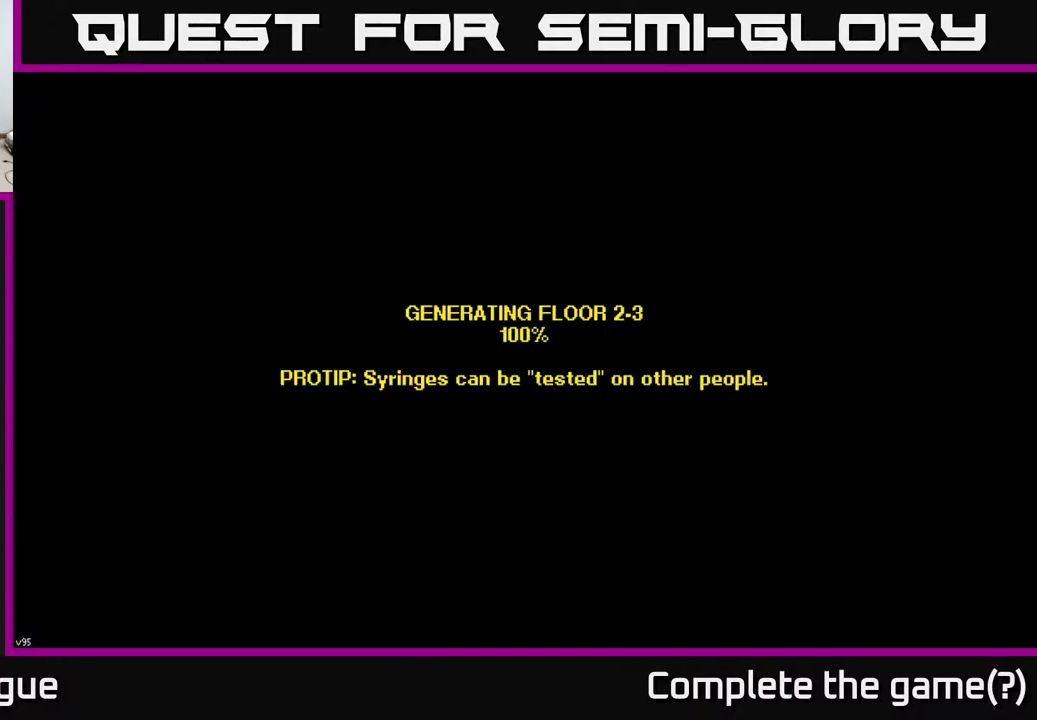
{"buttons": [], "left_stick": "center", "right_stick": "center", "events": []}
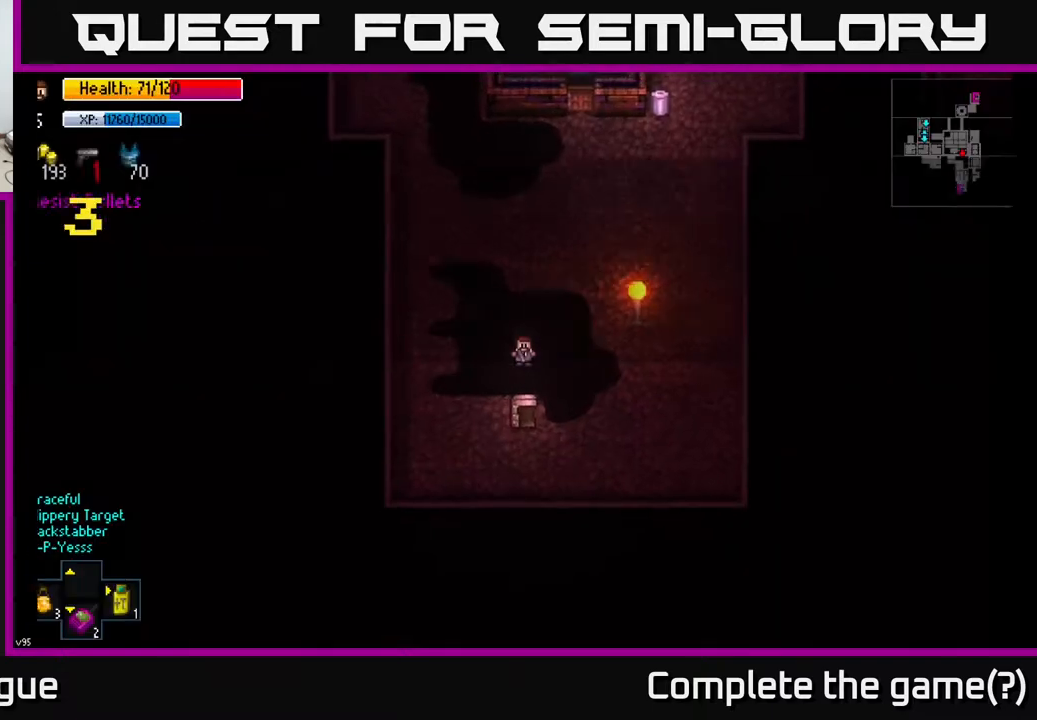
{"buttons": [], "left_stick": "center", "right_stick": "center", "events": []}
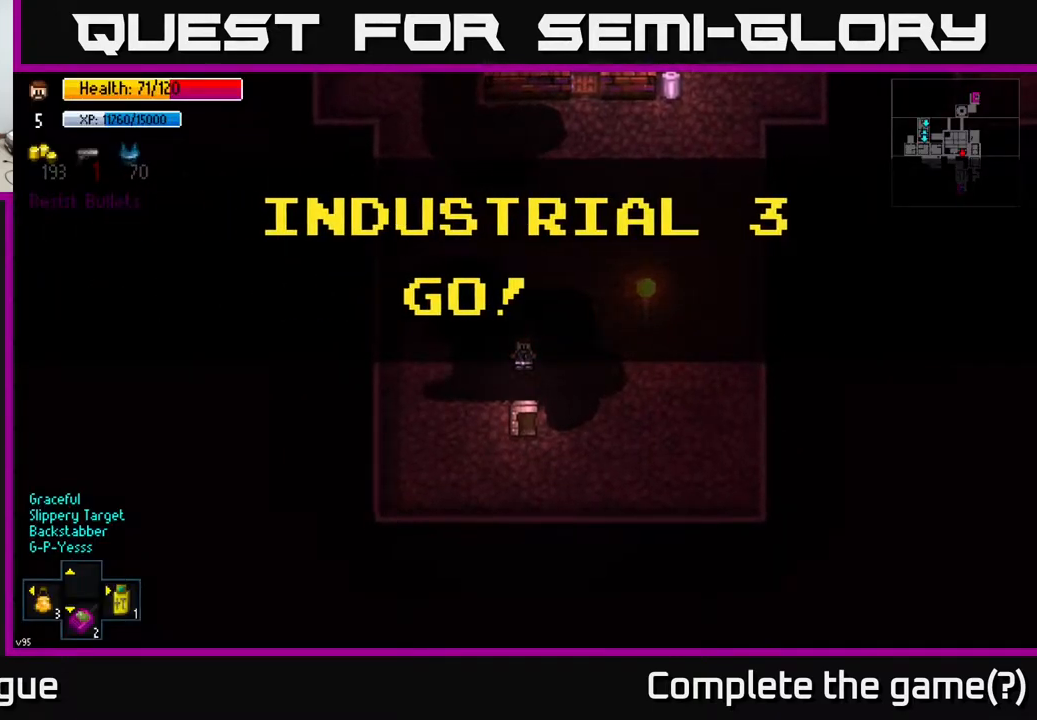
{"buttons": [], "left_stick": "up-right", "right_stick": "up", "events": [[17, "left_stick", "up-right"], [217, "right_stick", "up"]]}
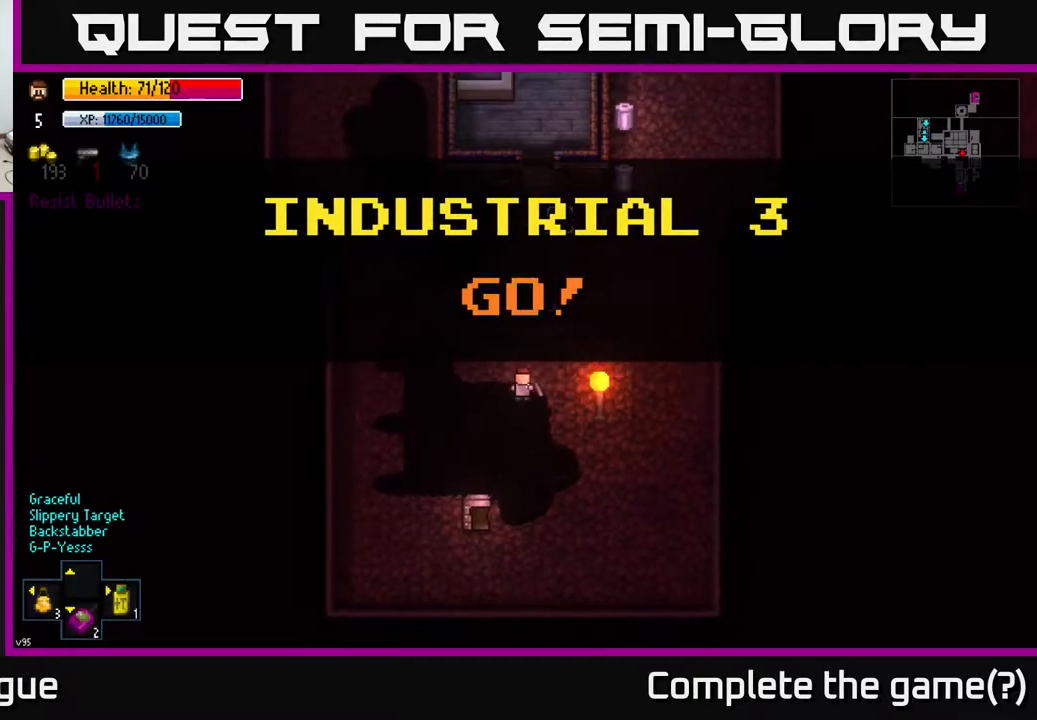
{"buttons": [], "left_stick": "up-right", "right_stick": "center", "events": [[500, "right_stick", "center"]]}
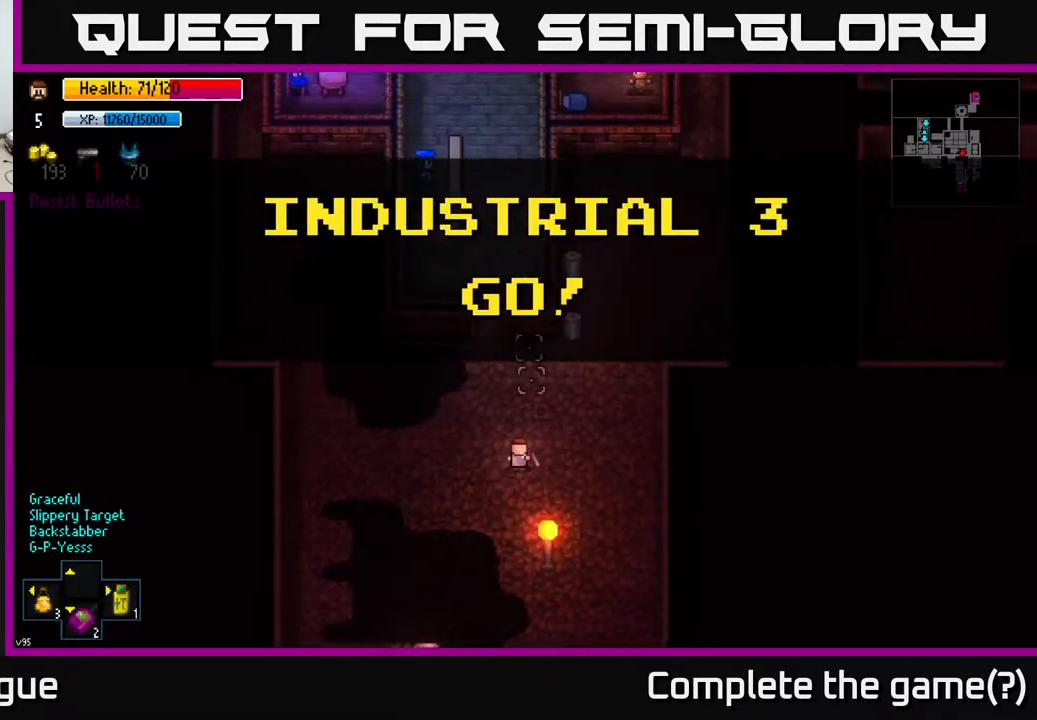
{"buttons": [], "left_stick": "up", "right_stick": "center", "events": [[367, "left_stick", "up"]]}
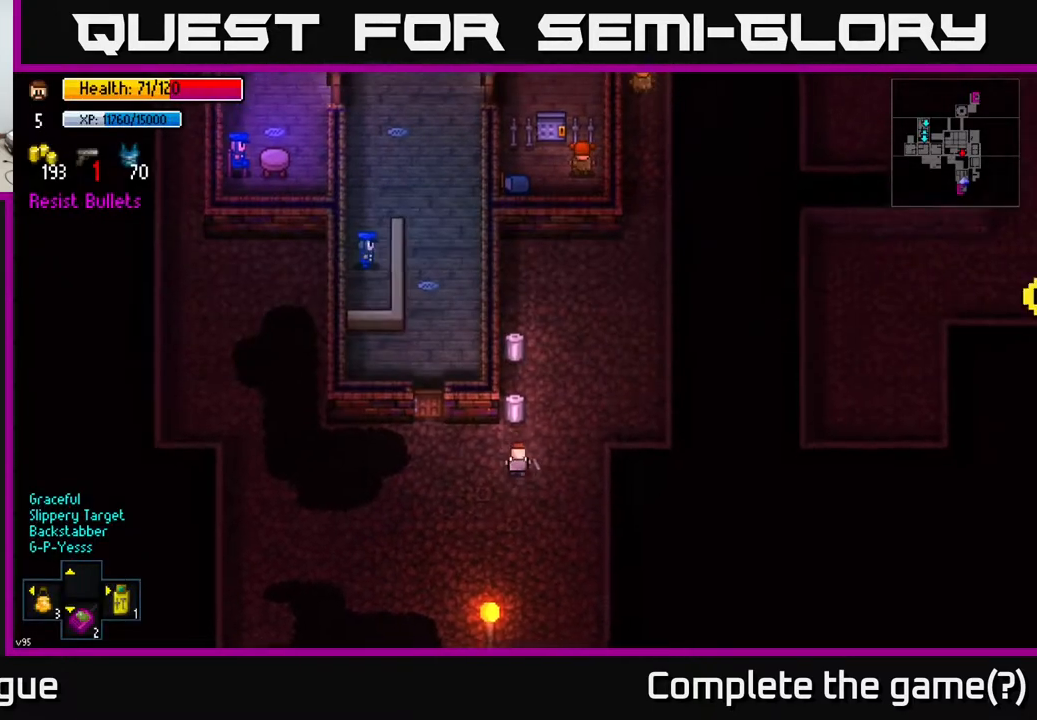
{"buttons": [], "left_stick": "center", "right_stick": "center", "events": [[133, "left_stick", "center"], [183, "A", "down"], [283, "A", "up"], [350, "A", "down"], [400, "A", "up"]]}
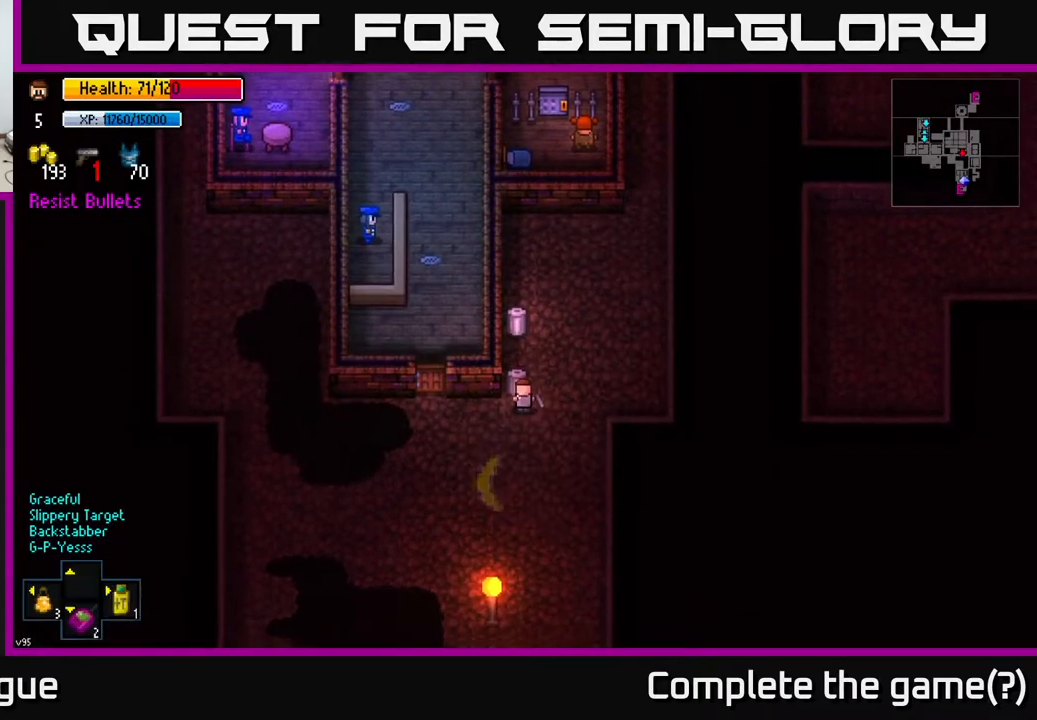
{"buttons": [], "left_stick": "up-left", "right_stick": "center", "events": [[50, "left_stick", "up-right"], [233, "left_stick", "up"], [450, "left_stick", "up-left"]]}
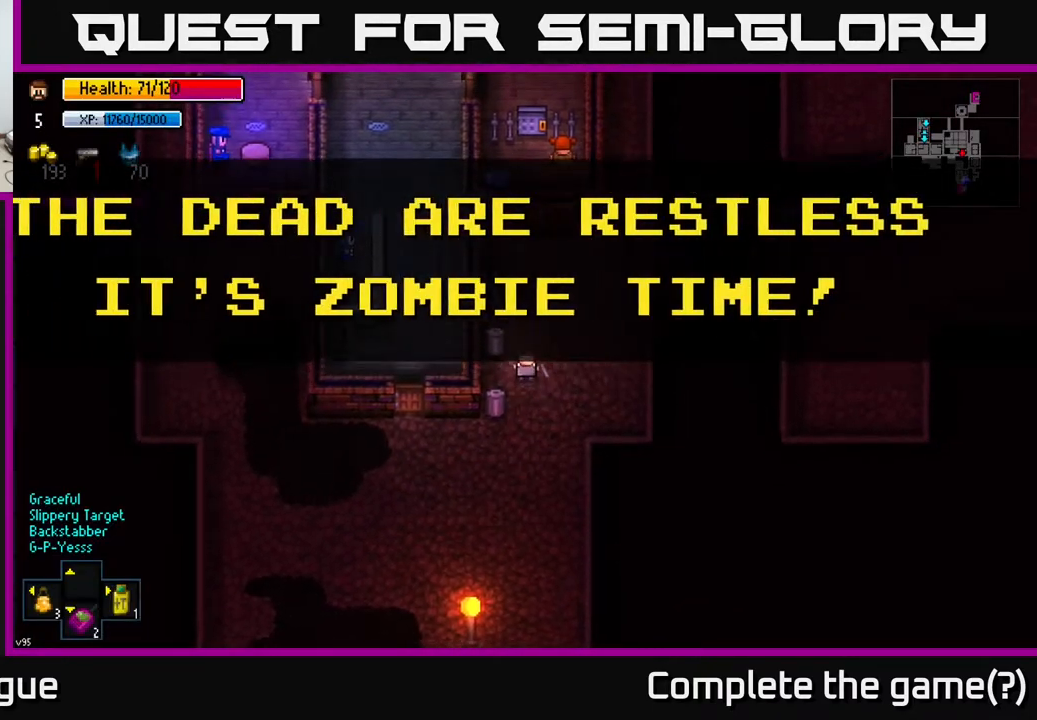
{"buttons": [], "left_stick": "up-right", "right_stick": "center", "events": [[50, "left_stick", "center"], [100, "A", "down"], [167, "A", "up"], [217, "A", "down"], [300, "A", "up"], [500, "left_stick", "up-right"]]}
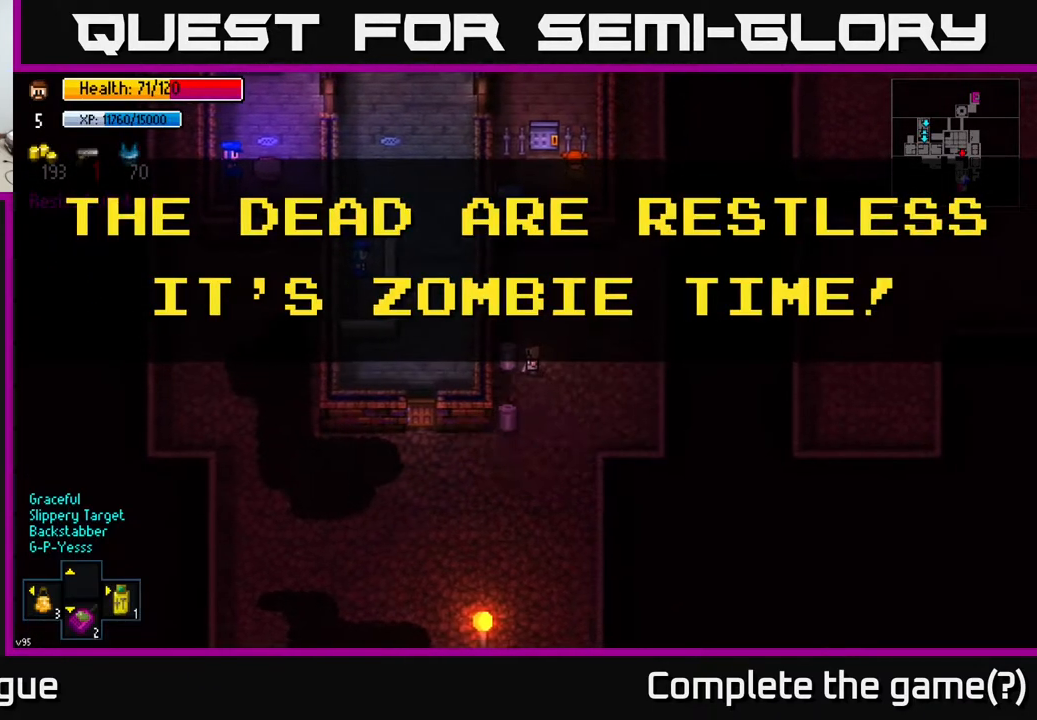
{"buttons": [], "left_stick": "up-right", "right_stick": "center", "events": []}
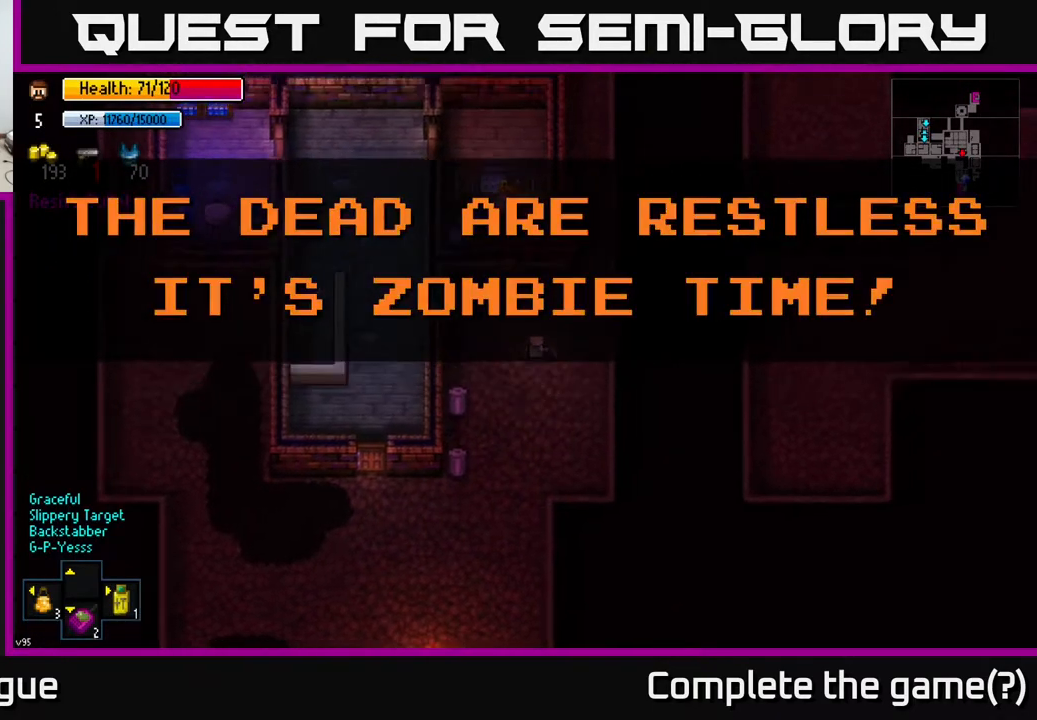
{"buttons": [], "left_stick": "up", "right_stick": "up", "events": [[217, "right_stick", "up-left"], [317, "left_stick", "up"], [483, "right_stick", "up"]]}
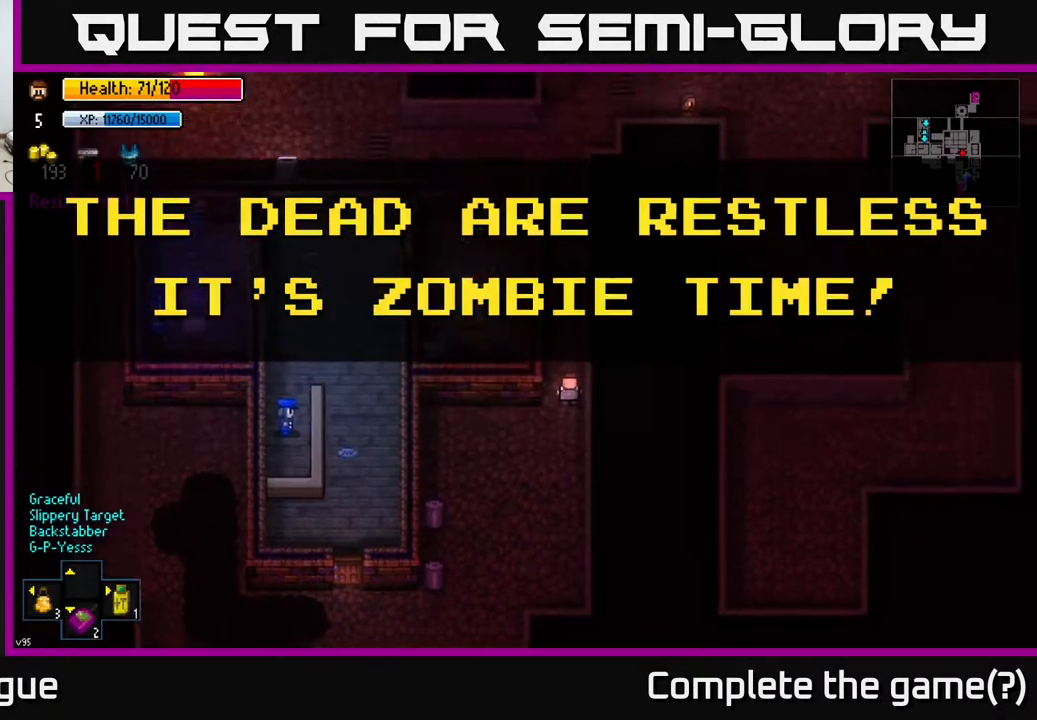
{"buttons": [], "left_stick": "up", "right_stick": "up", "events": [[67, "left_stick", "up-left"], [183, "left_stick", "up"]]}